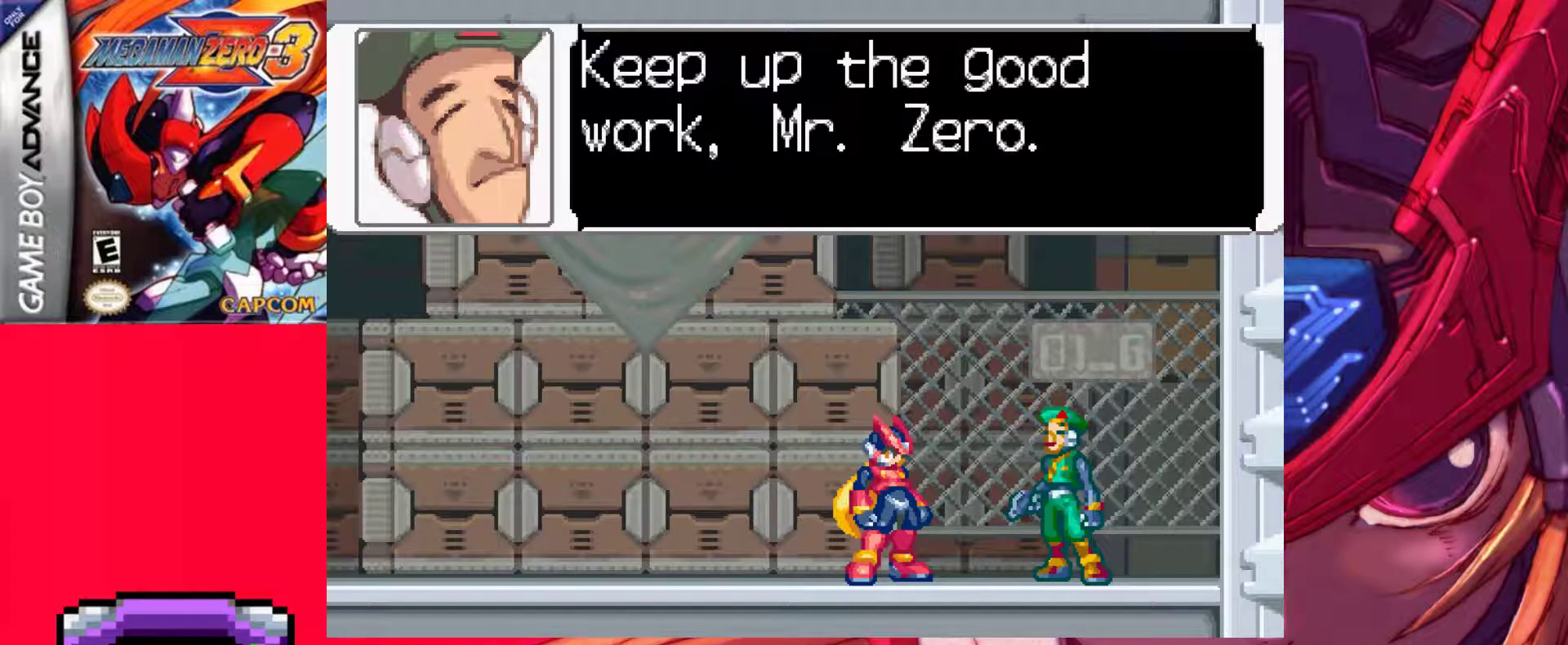
Gameplay with keyboard; each line is a JSON object with the keys held at the frame after it. "events" lists presses ("down") and releases ("up") of ".", "/", "0", "1", "2", "3", "4", "5", "6", "7", "8", "9", "a", "alt_l", "alt_r", "b", "backslash", "backspace", "c", "caps_lock", "comma", "ctrl_l", "ctrl_r", "d", "down", "e", "equals", "f", "g", "h", "i", "j", "k", "l", "lbracket", "left", "m", "minus", "n", "o", "p", "q", "quote", "r", "rbracket", "return", "right", "s", "semicolon", "shift_l", "shift_r", "space", "super_l", "super_r", "t", "tab", "tilde", "u", "up", "v", "w", "x", "y" and "z" between this image and that frame as [ms after this image, input, new state], when the widget could be followed in between. No other keys are recorded. Mouse input is not recorded.
{"keys": ["z"], "events": [[117, "z", "down"], [300, "z", "up"], [483, "z", "down"]]}
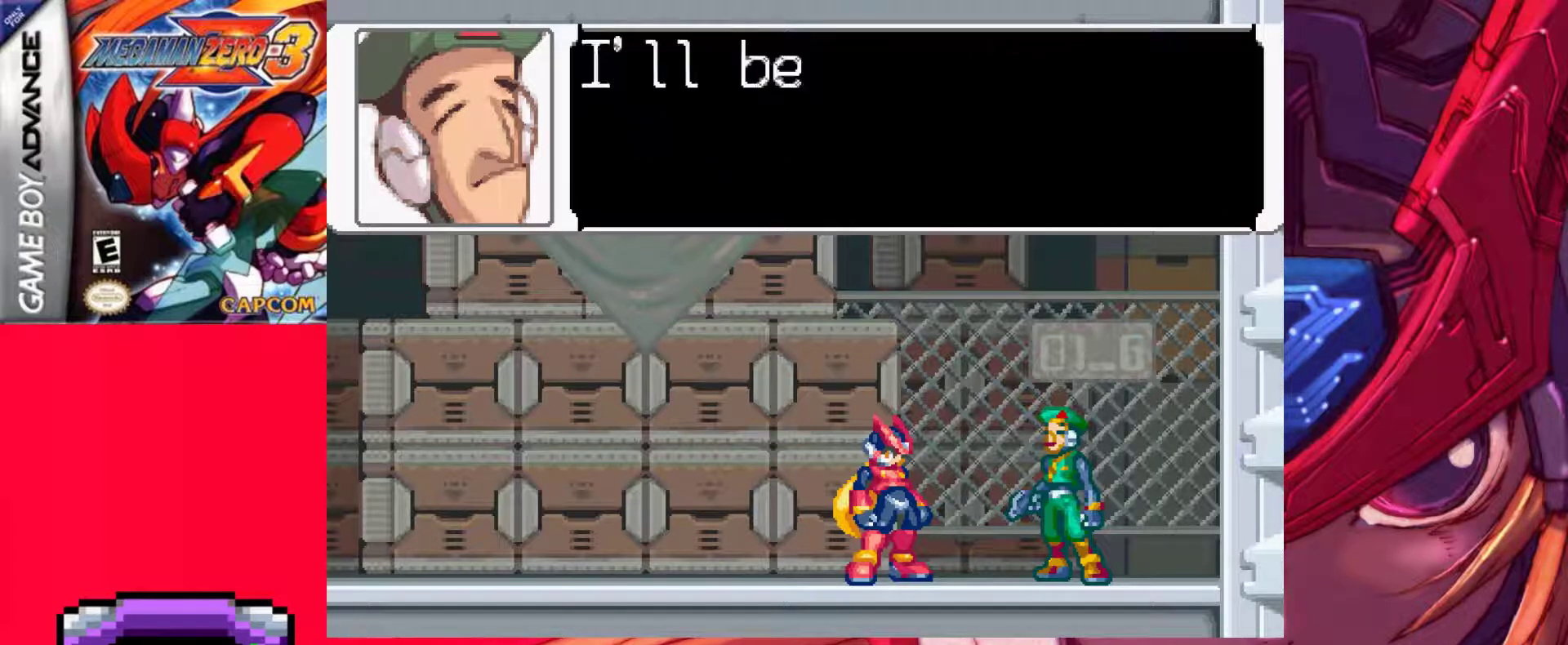
{"keys": [], "events": [[217, "z", "up"]]}
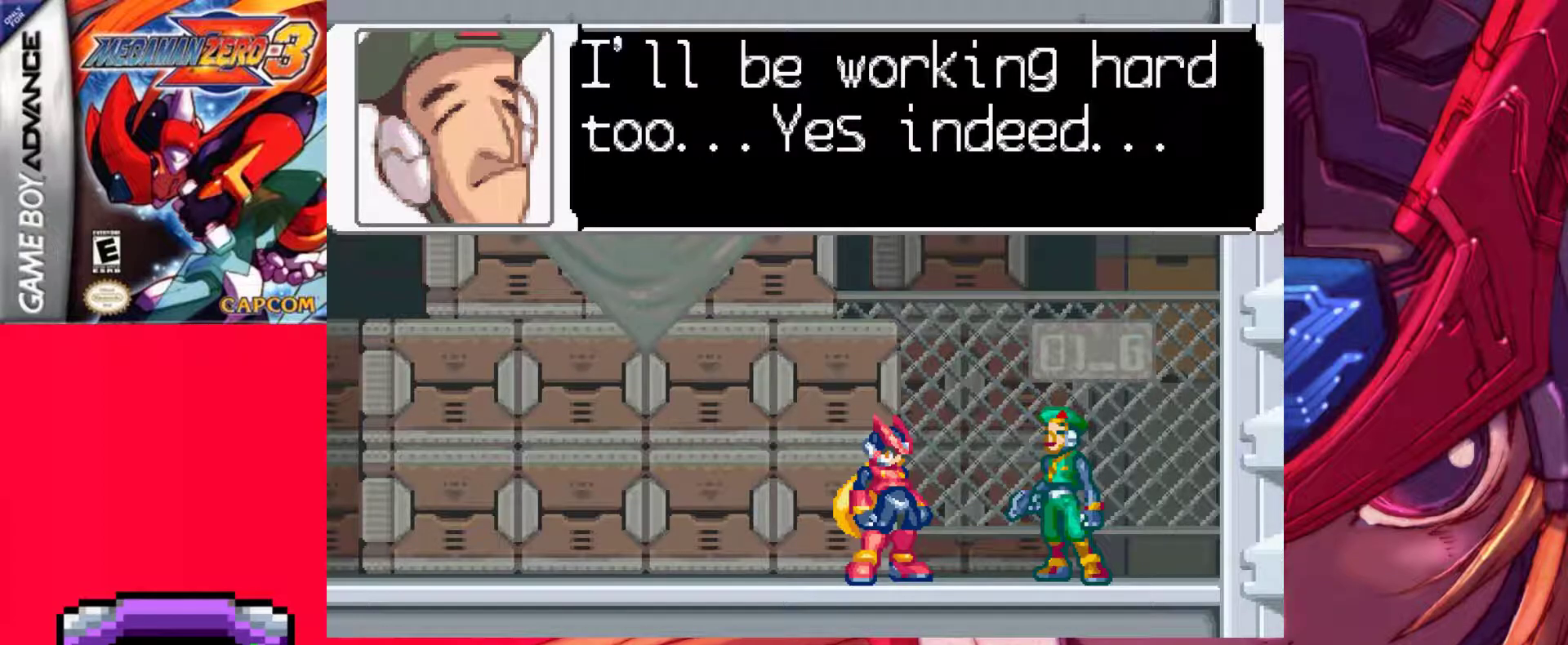
{"keys": [], "events": []}
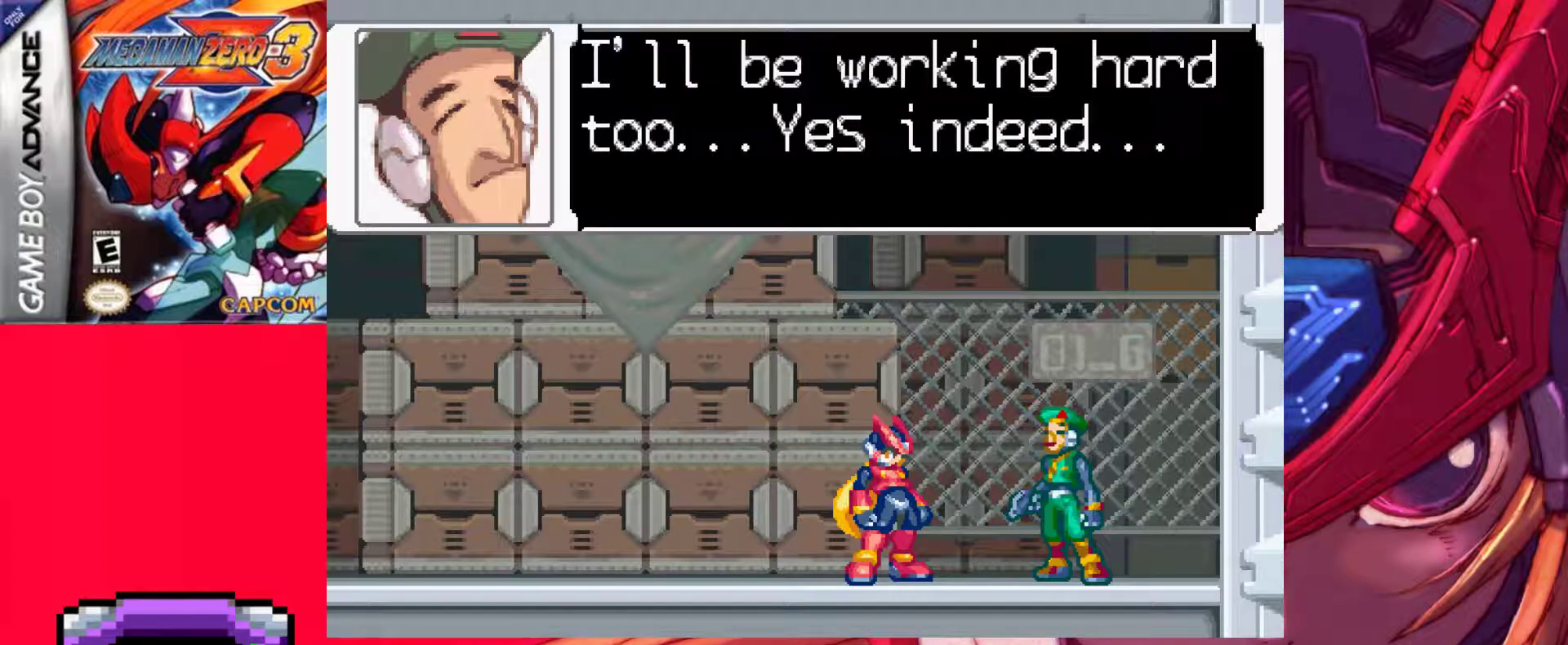
{"keys": [], "events": []}
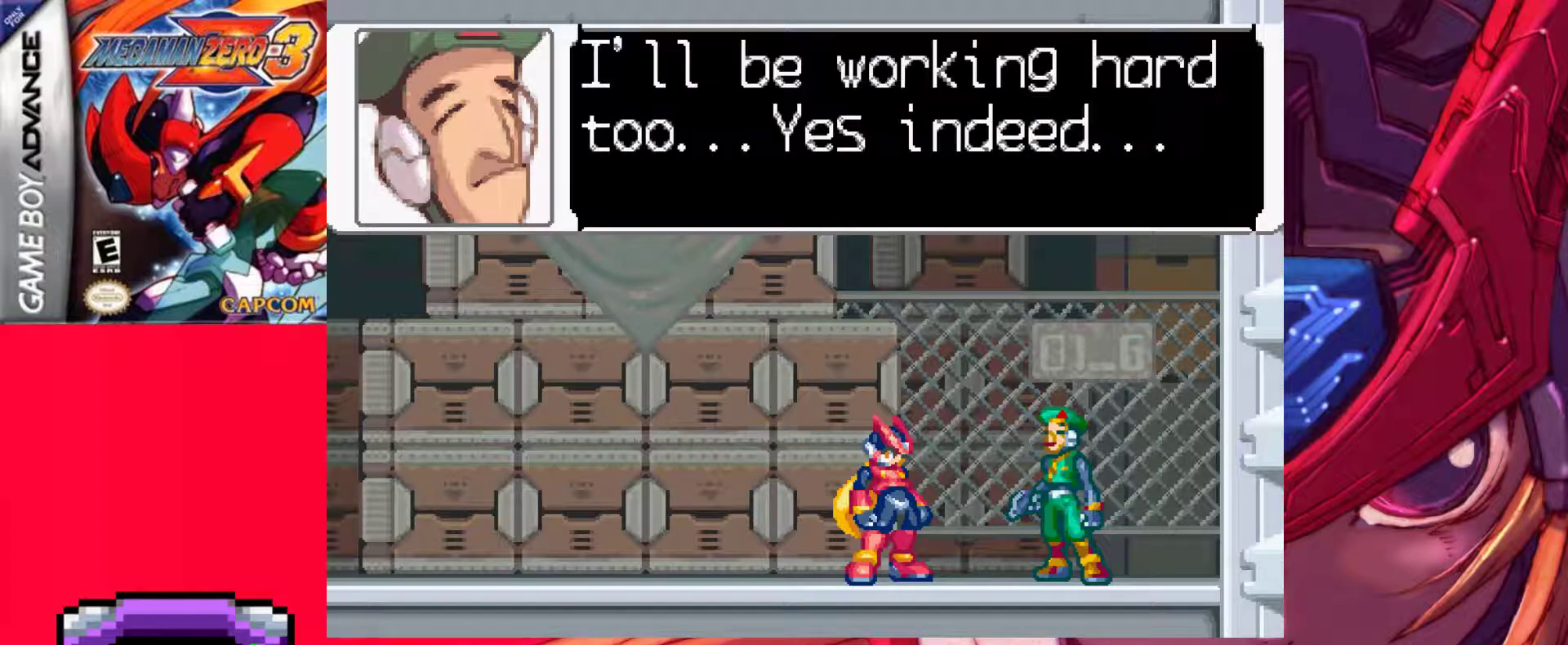
{"keys": [], "events": []}
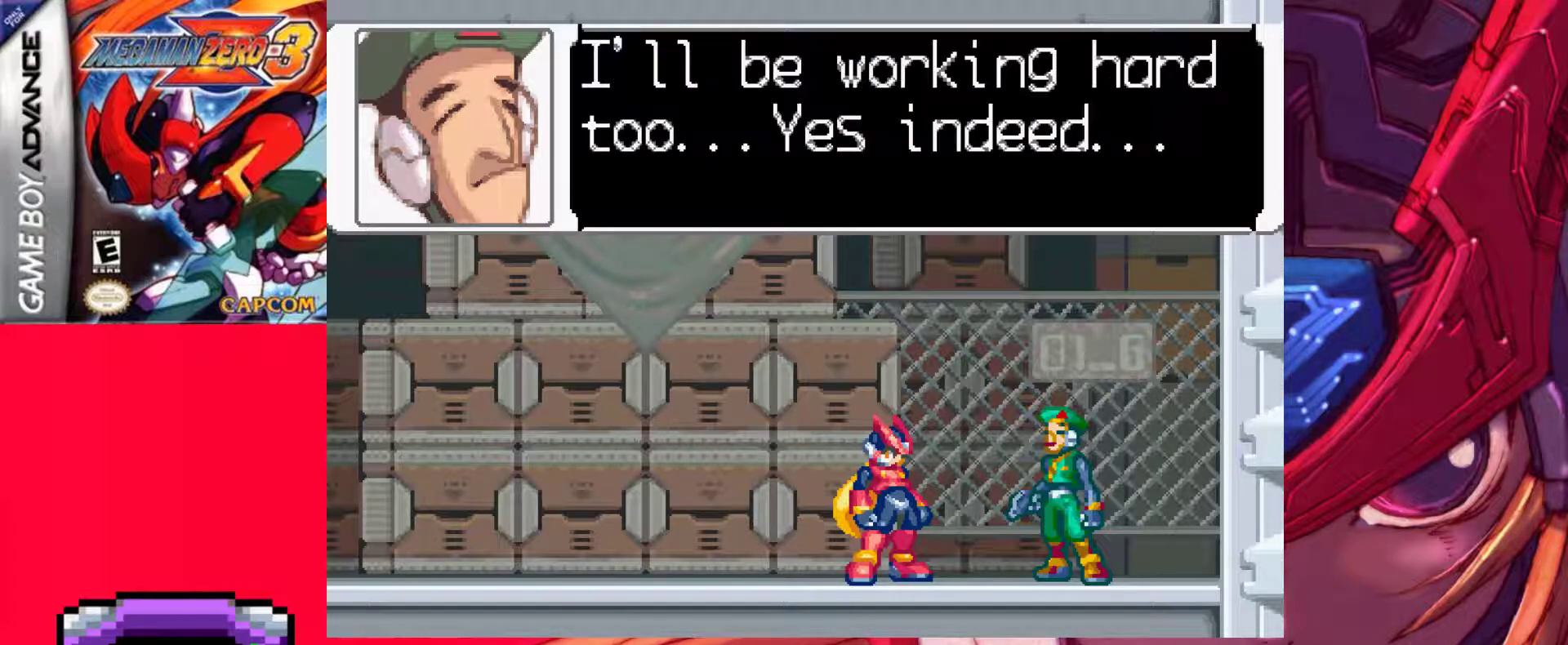
{"keys": [], "events": []}
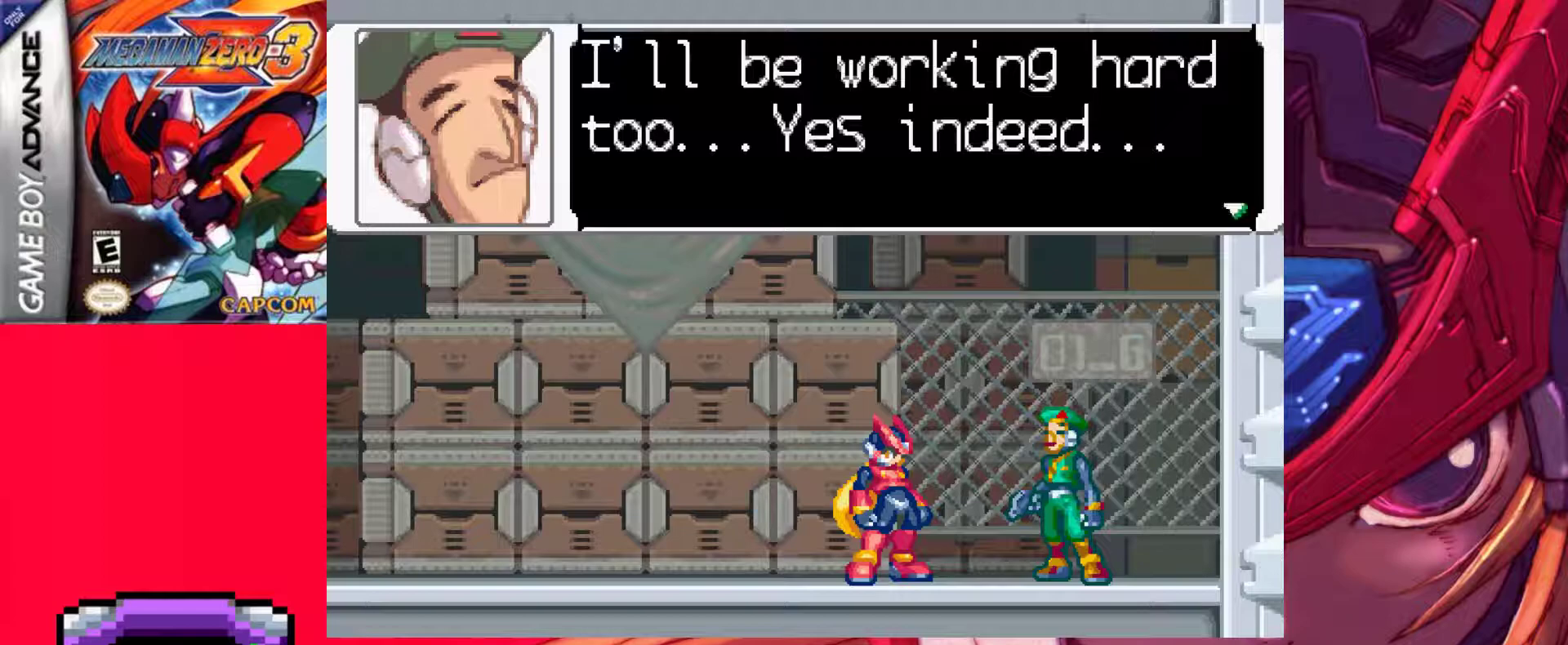
{"keys": [], "events": []}
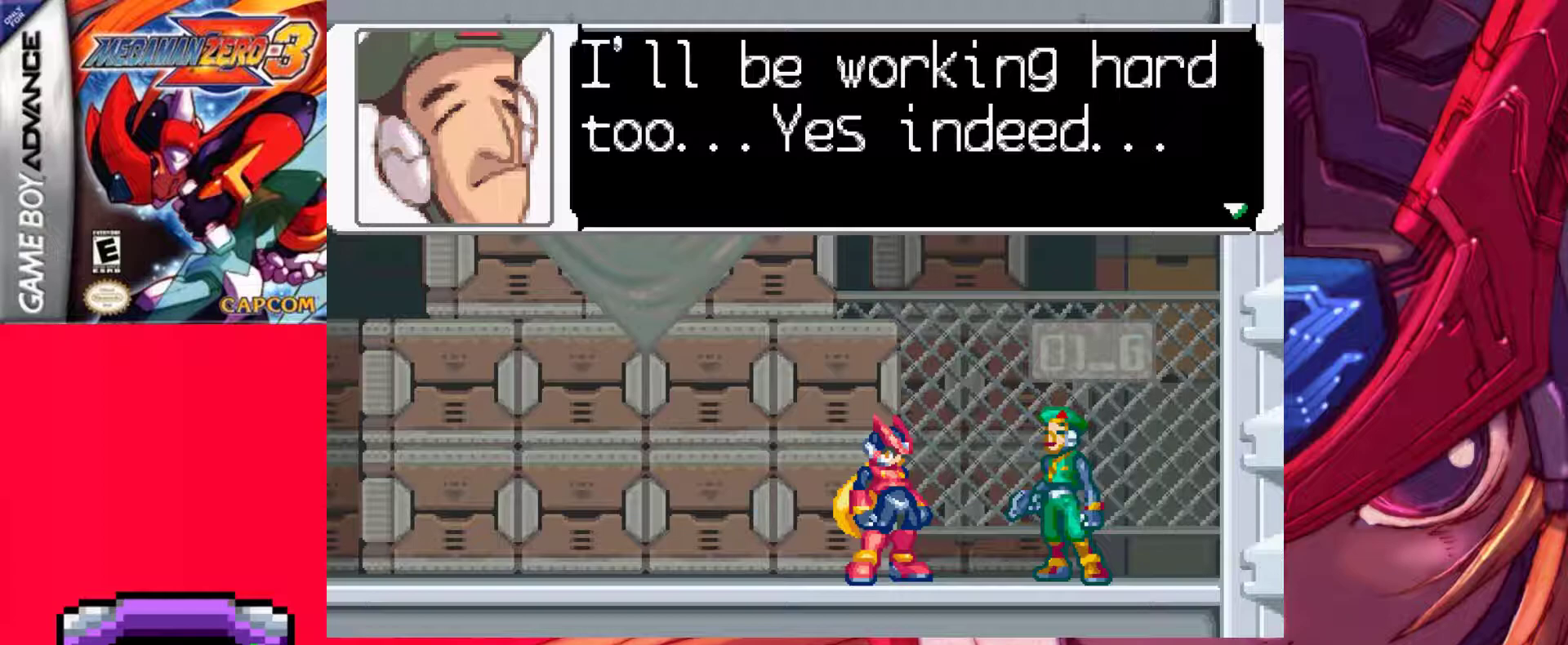
{"keys": [], "events": []}
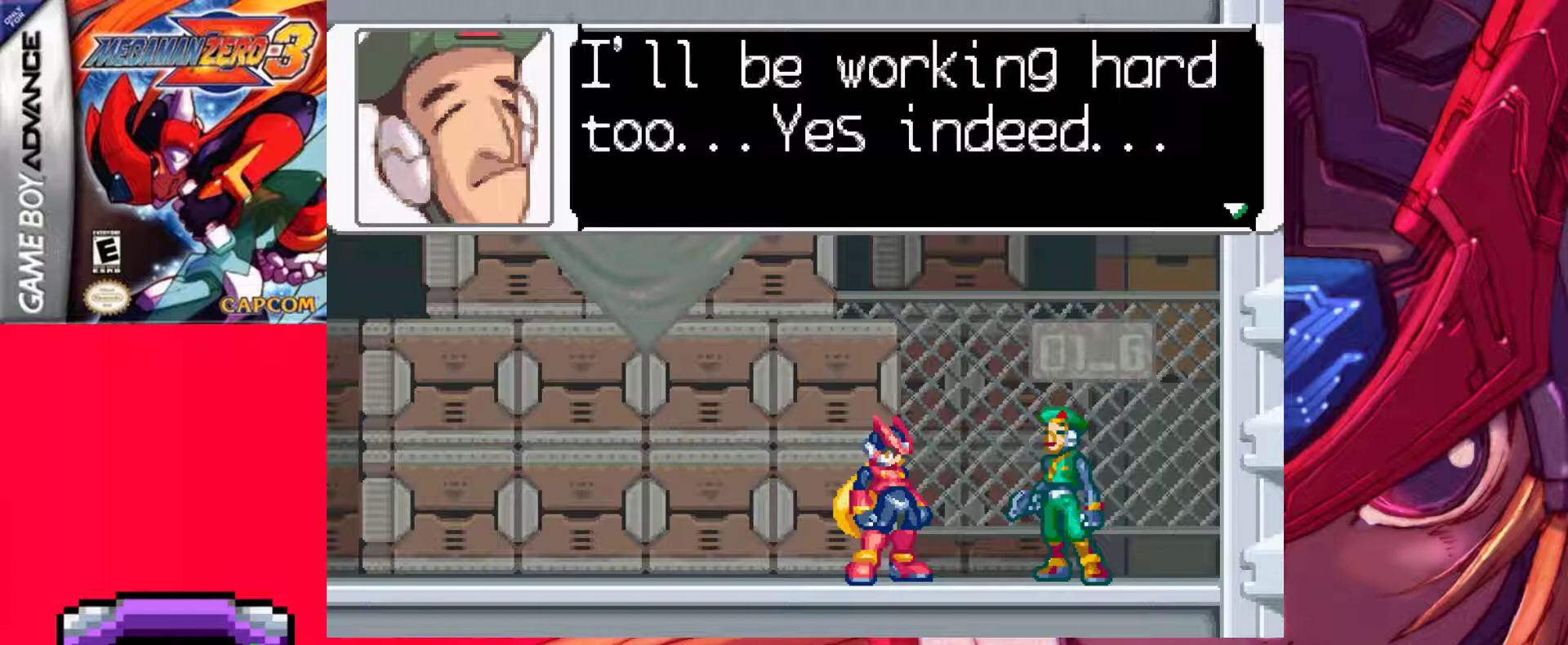
{"keys": [], "events": []}
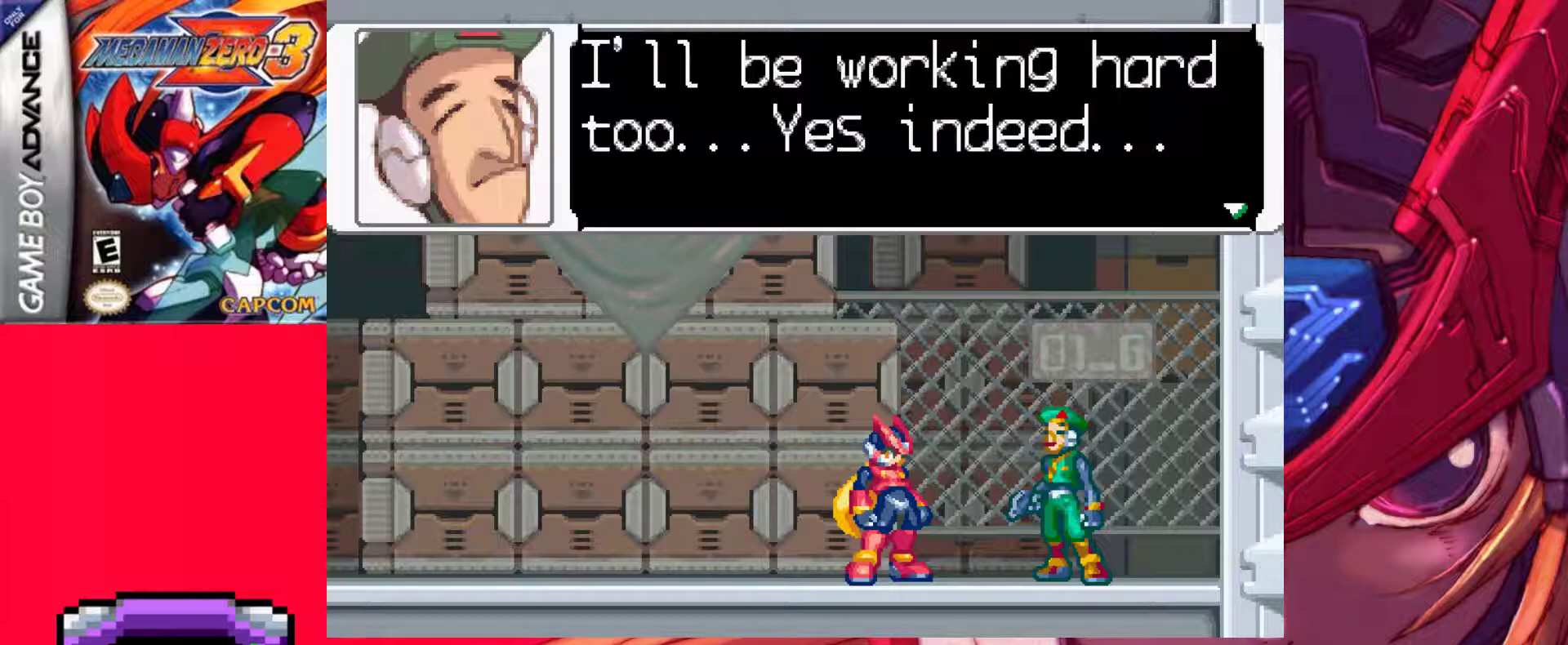
{"keys": ["a", "left"], "events": [[67, "z", "down"], [117, "left", "down"], [250, "z", "up"], [483, "a", "down"]]}
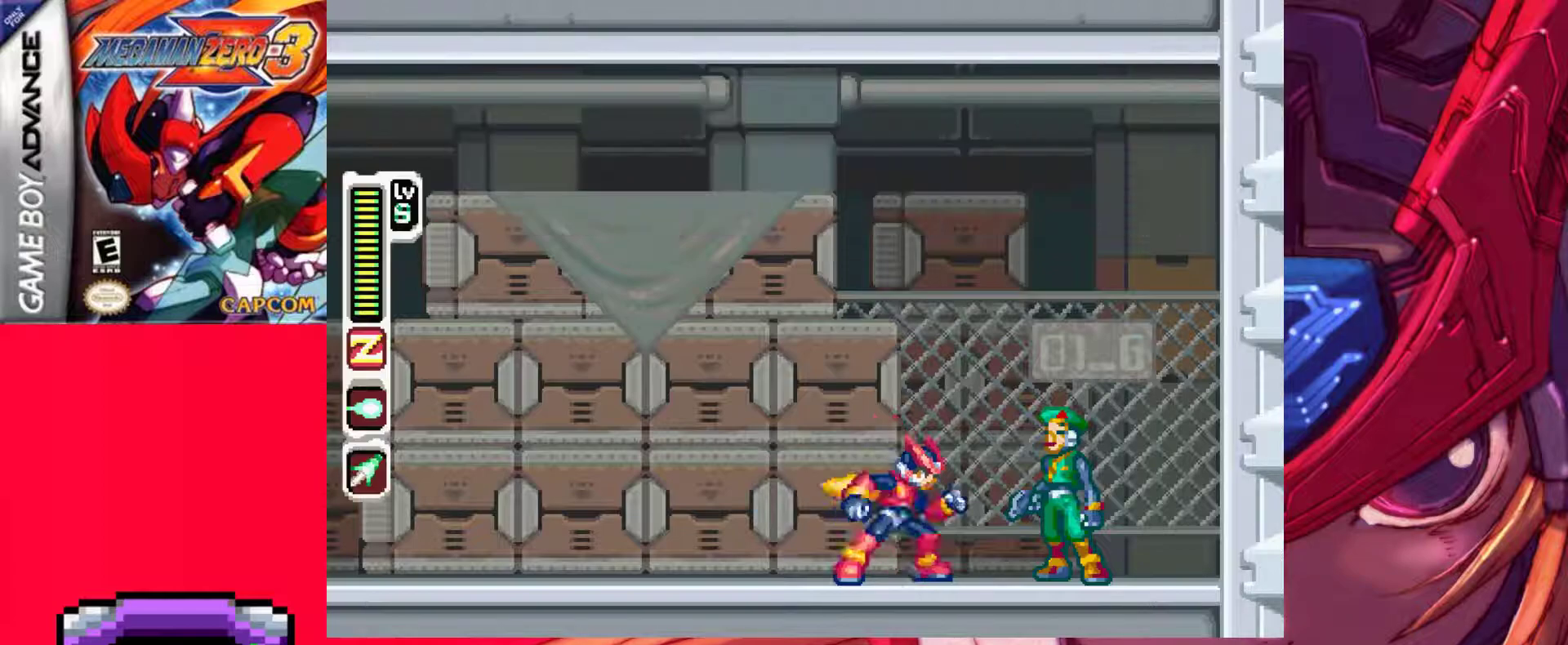
{"keys": ["left"], "events": [[33, "z", "down"], [367, "z", "up"], [417, "a", "up"]]}
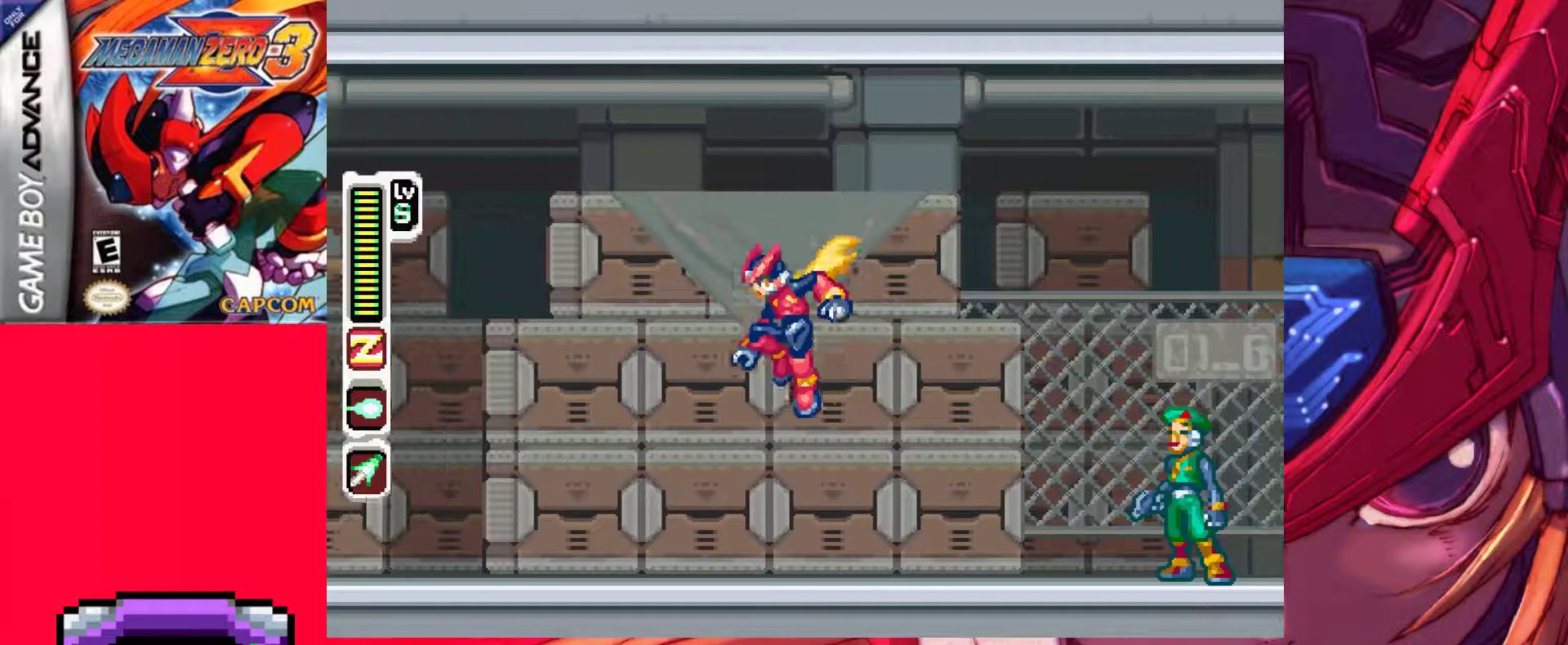
{"keys": ["a", "left", "z"], "events": [[283, "a", "down"], [333, "z", "down"]]}
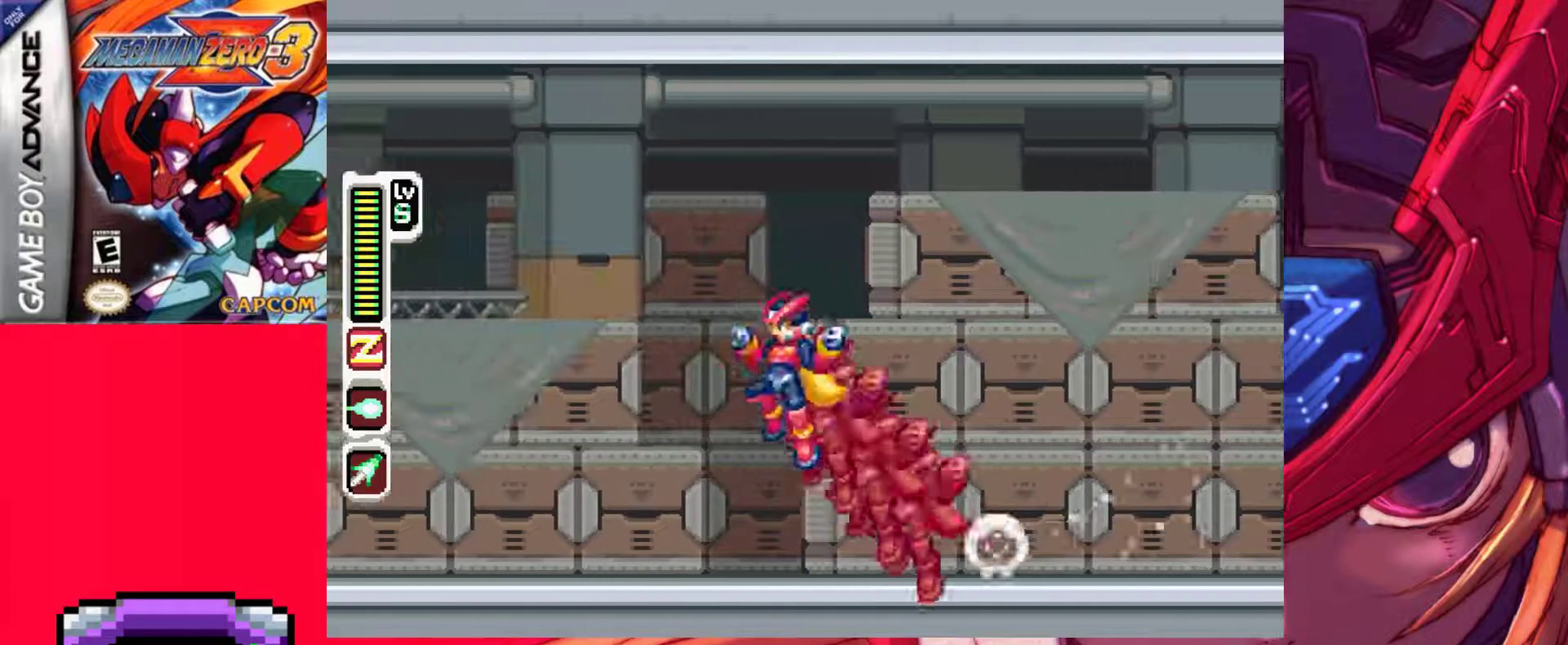
{"keys": ["left"], "events": [[117, "a", "up"], [167, "z", "up"]]}
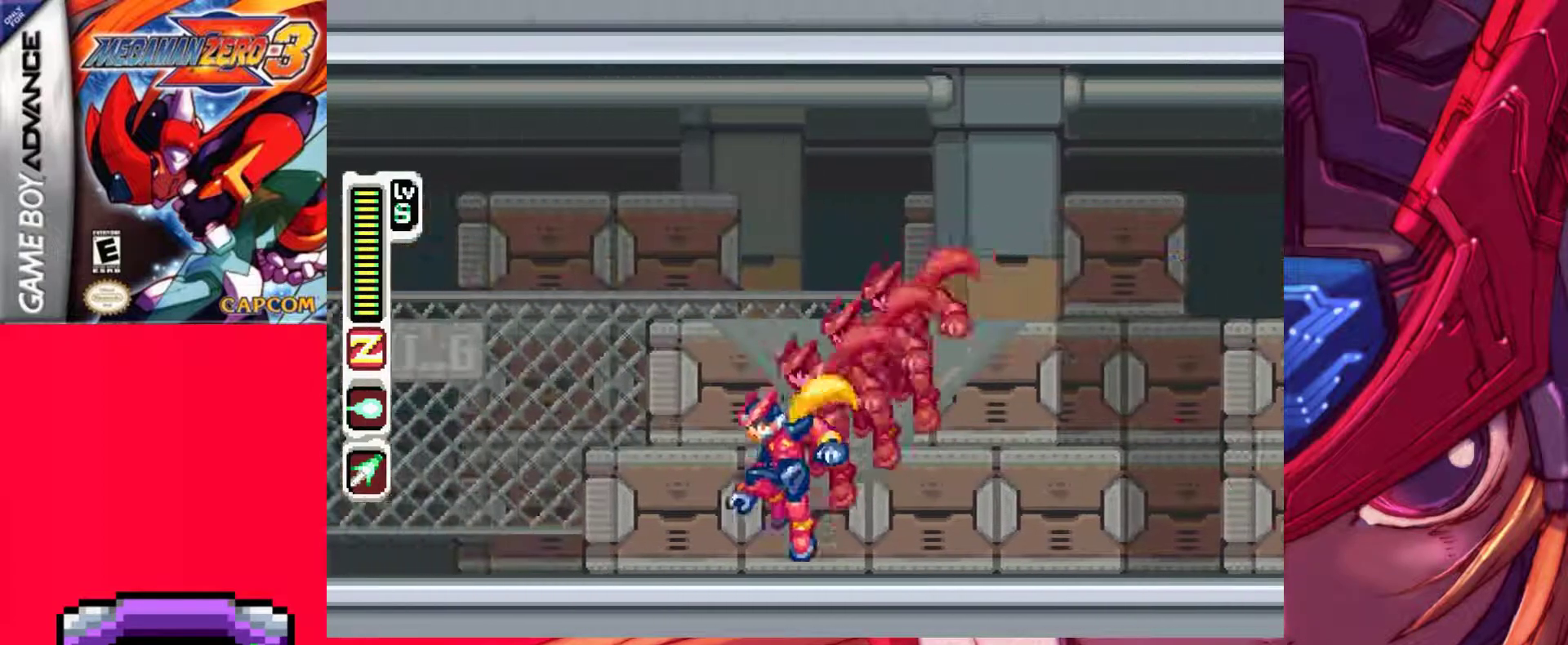
{"keys": ["left"], "events": [[83, "a", "down"], [183, "z", "down"], [467, "a", "up"], [467, "z", "up"]]}
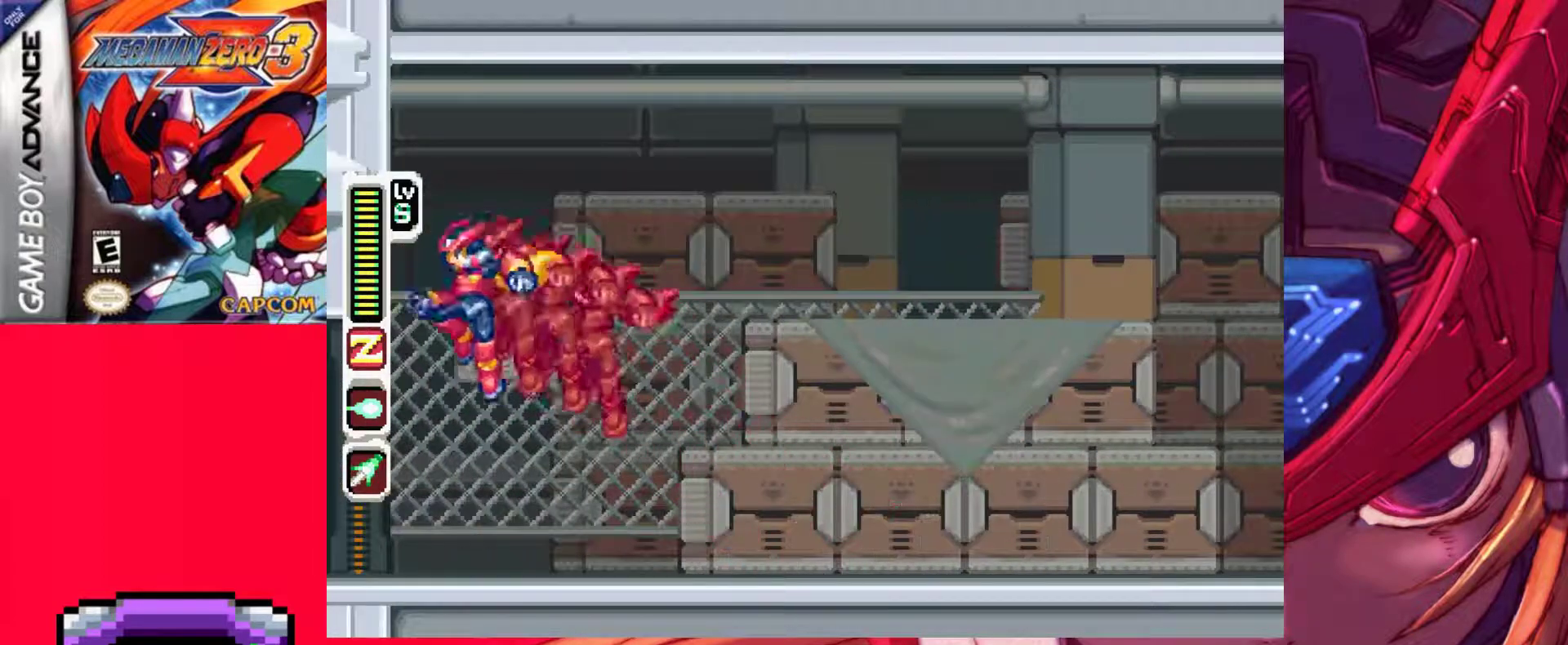
{"keys": ["left"], "events": []}
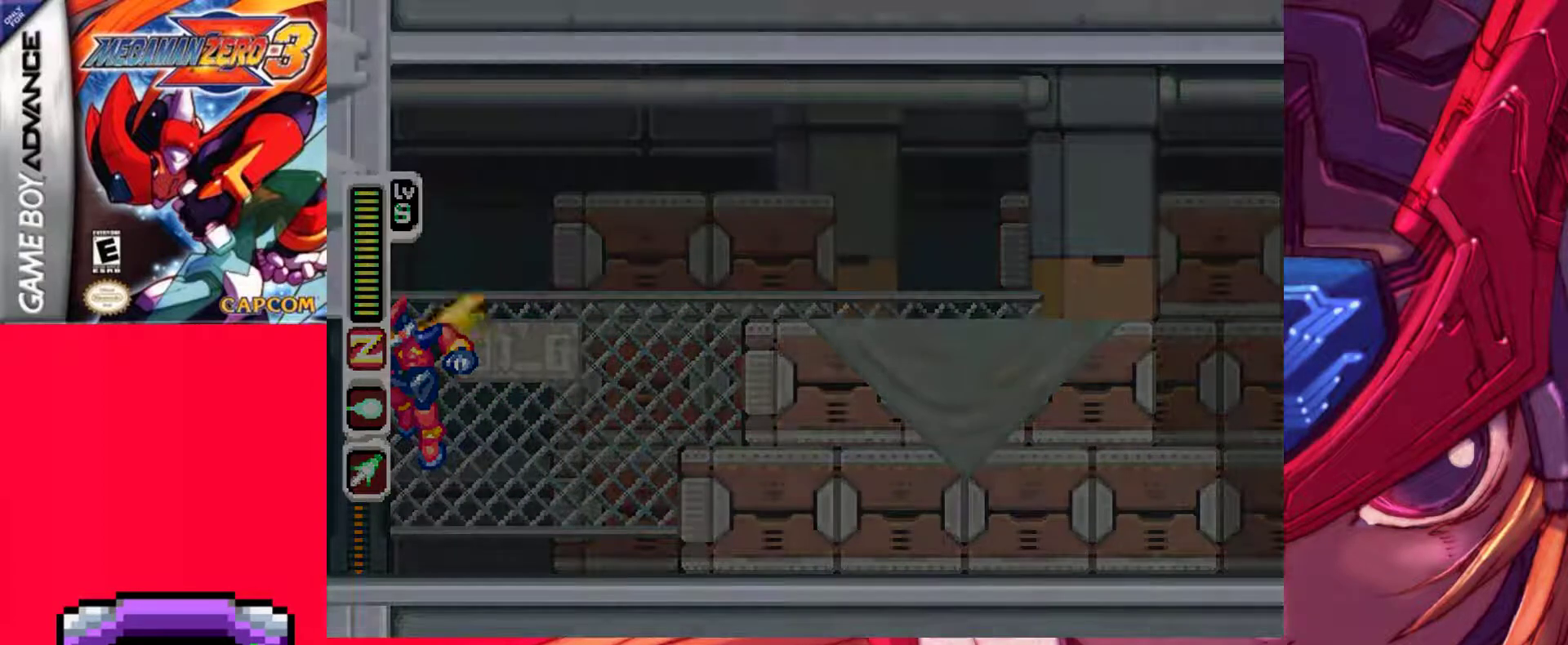
{"keys": ["right"], "events": [[167, "left", "up"], [300, "right", "down"]]}
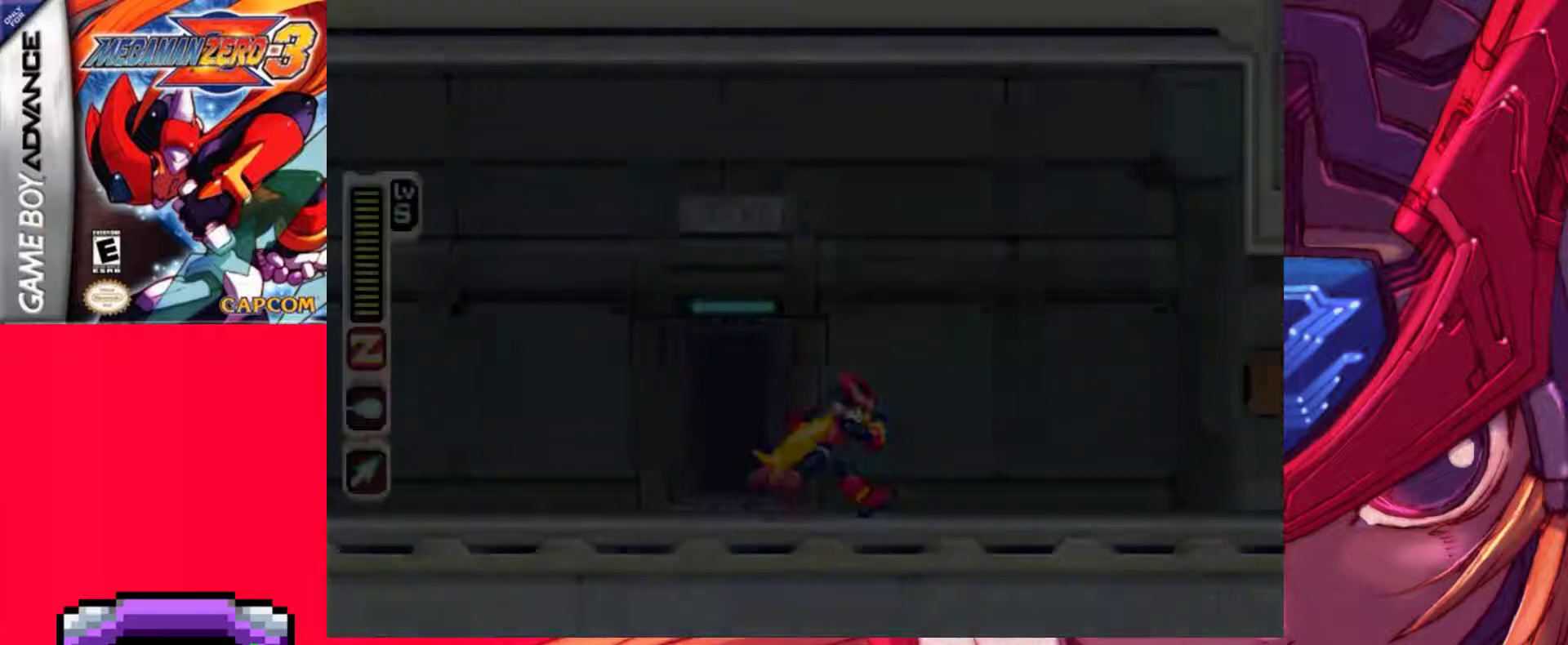
{"keys": ["right"], "events": [[233, "a", "down"], [267, "z", "down"], [417, "a", "up"], [417, "z", "up"]]}
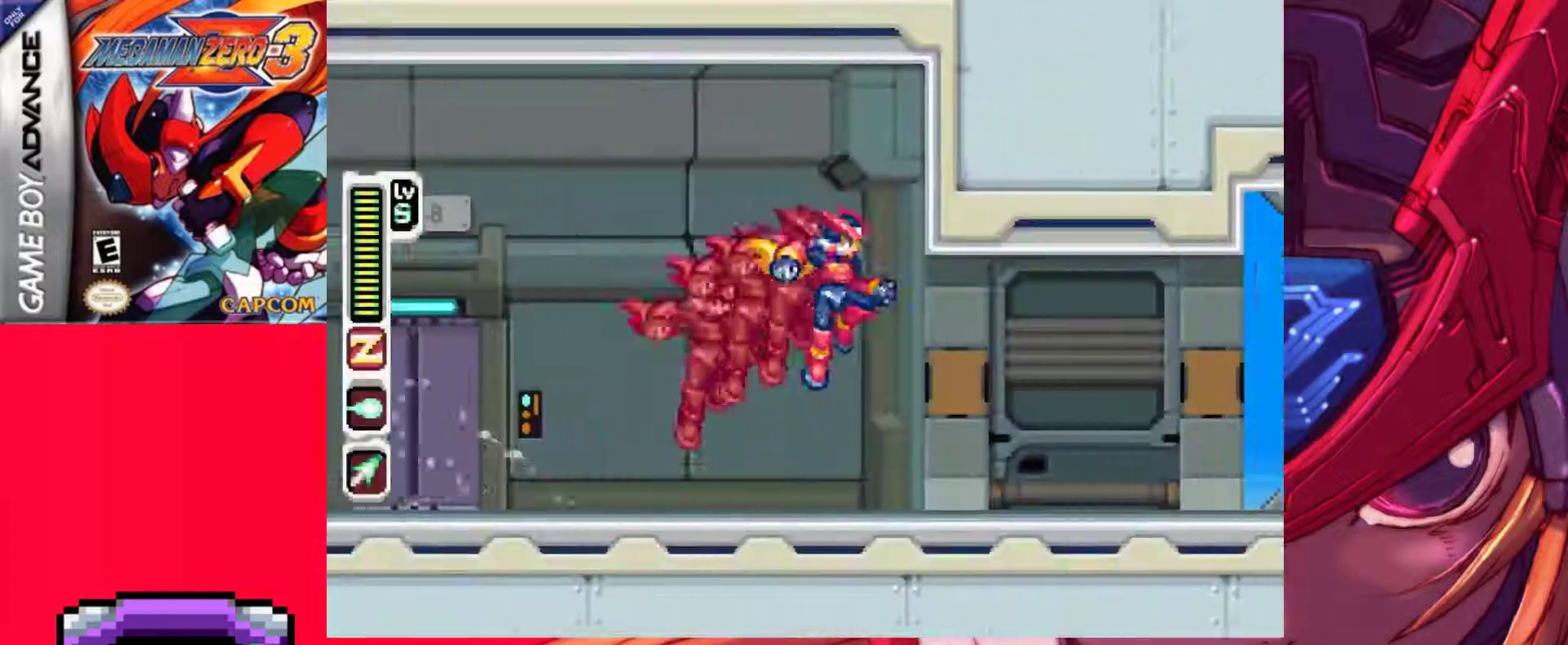
{"keys": ["a", "right", "z"], "events": [[283, "a", "down"], [383, "z", "down"]]}
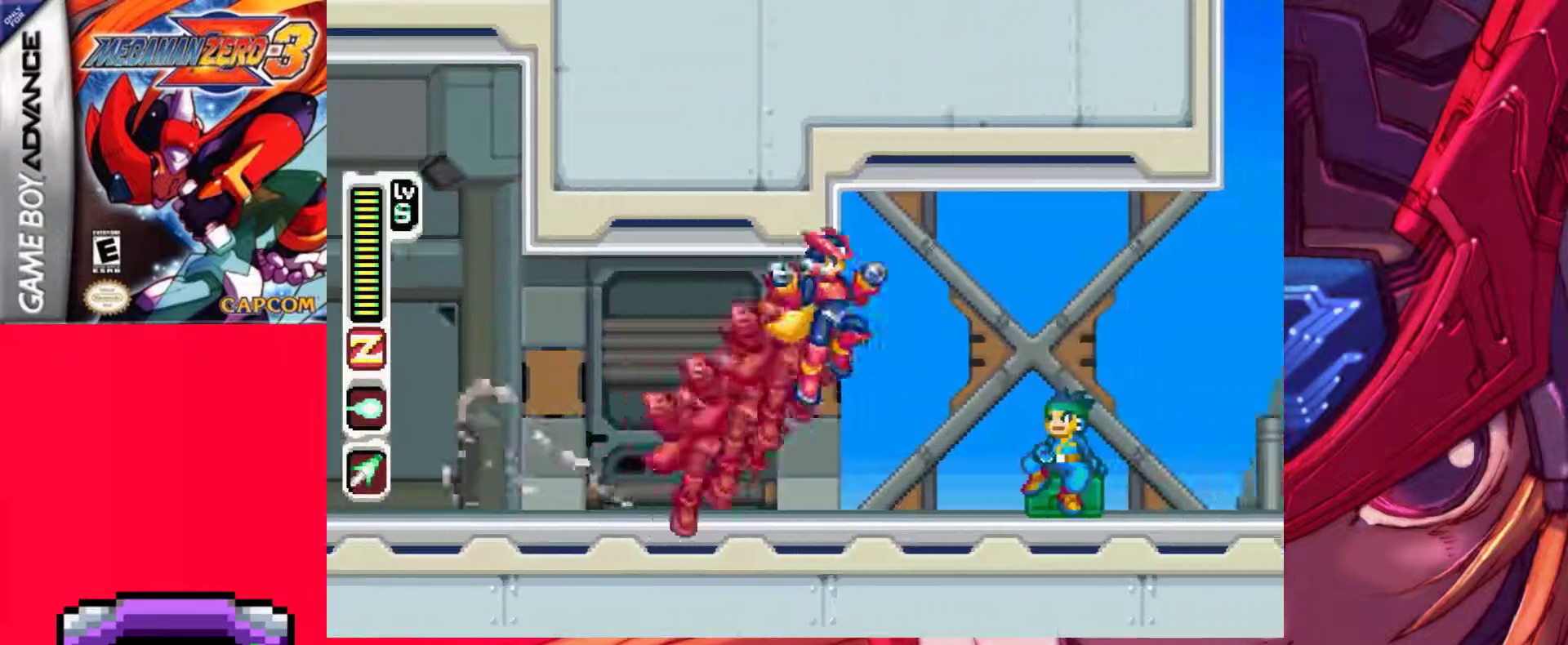
{"keys": ["a", "left", "z"], "events": [[17, "a", "up"], [17, "z", "up"], [217, "right", "up"], [450, "a", "down"], [450, "left", "down"], [450, "z", "down"]]}